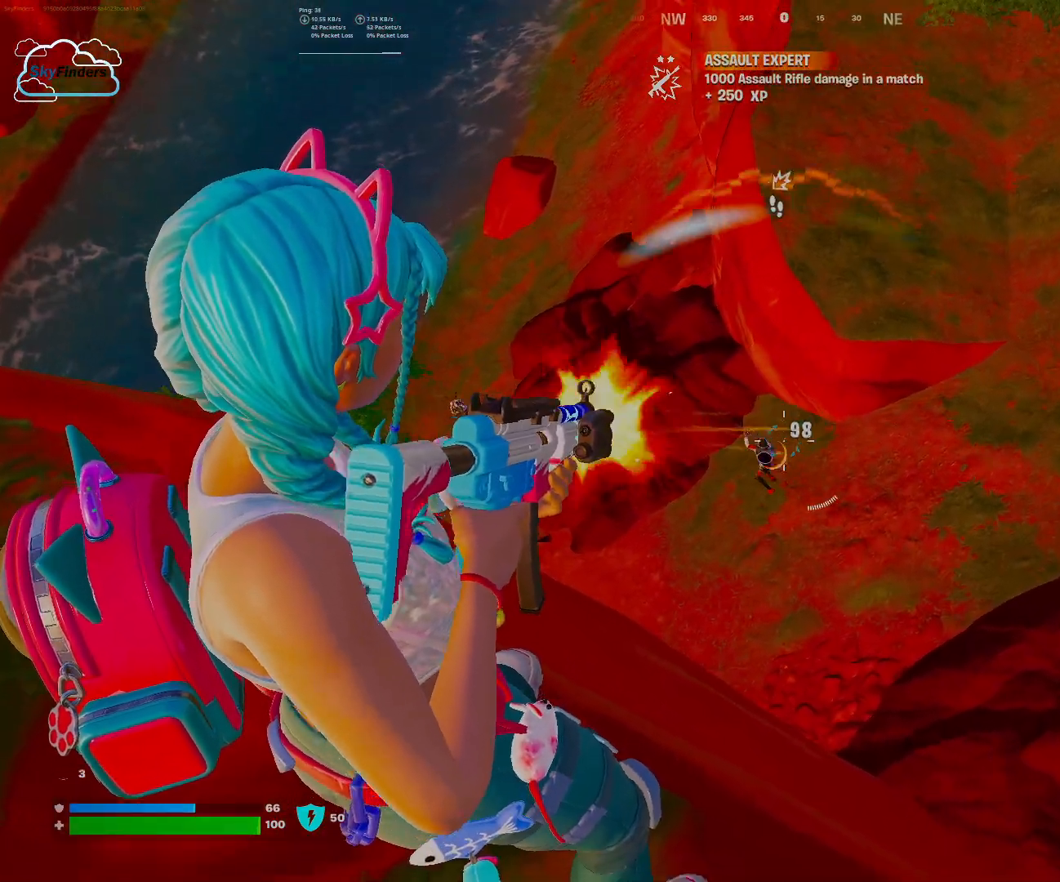
Gameplay with keyboard and mouse; each line is a JSON object with the keys and mouse buttons held at the frame after it. "events" lists presses ("down") and releases ("up") of "1", "2", "3", "4", "5", "a", "alt", "b", "c", "ctrl", "d", "e", "f", "g", "q", "r", "s", "shift", "space", "t", "tab", "tilde", "v", "w", "x", "z", "mouse_left", "mouse_wheel", "mouse_right", "mouse_mb4" and "mouse_mb5" between this image and that frame as [ms after this image, input, new state], when the widget could be followed in between. "mouse_left", "mouse_wheel", "mouse_right", "mouse_mb4", "mouse_mb5" = the "left", "wheel", "right", "mb4", "mb5" buttons of the "mouse" list. No other keys are recorded. "wheel" means that the mouse wheel is clicked or scrolled. Mouse movement is not recorded.
{"keys": ["2", "w"], "mouse": [], "events": [[233, "w", "down"], [333, "2", "down"], [333, "mouse_right", "up"], [400, "mouse_left", "up"]]}
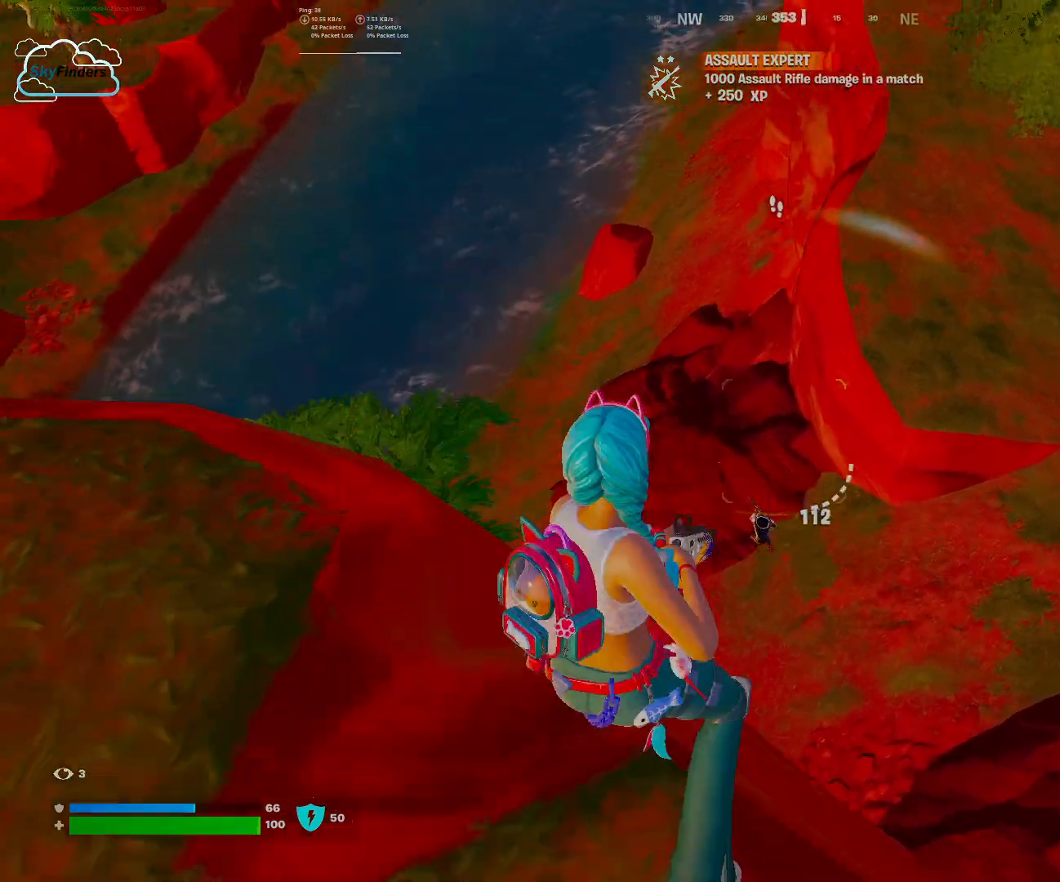
{"keys": [], "mouse": [], "events": [[33, "2", "up"], [400, "w", "up"]]}
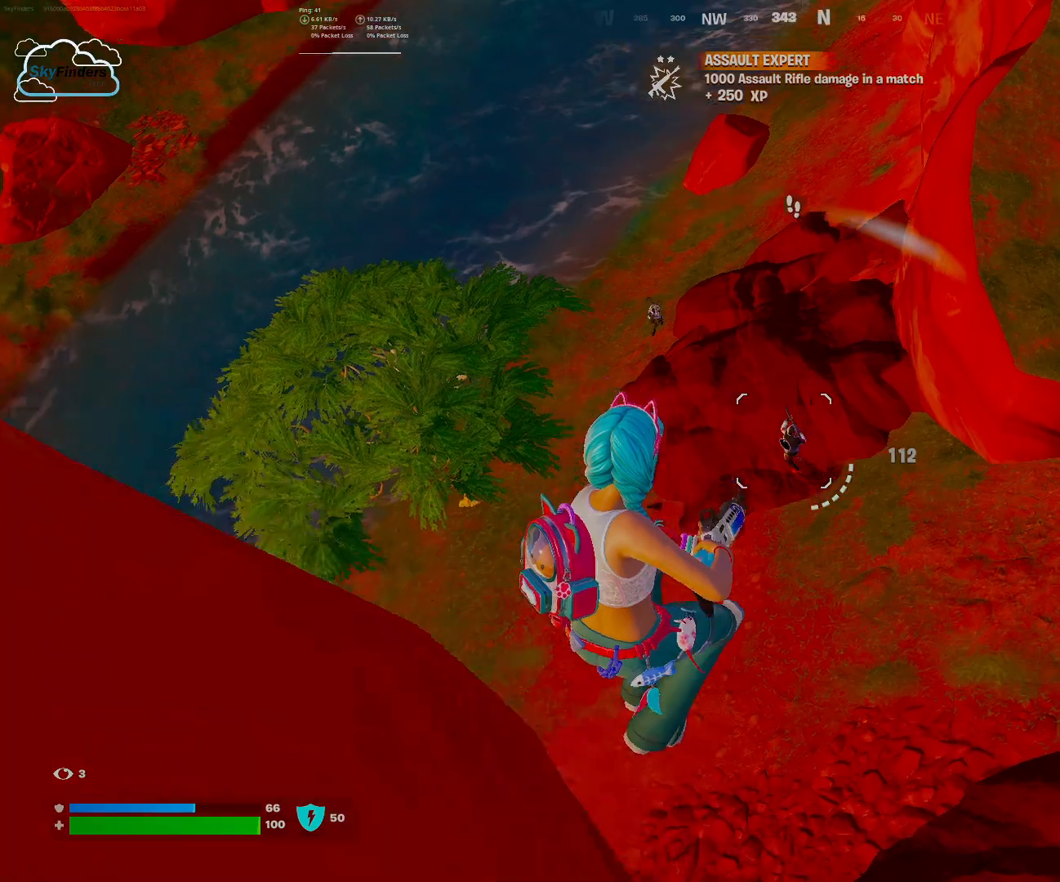
{"keys": ["w"], "mouse": [], "events": [[133, "mouse_left", "down"], [200, "w", "down"], [267, "mouse_left", "up"]]}
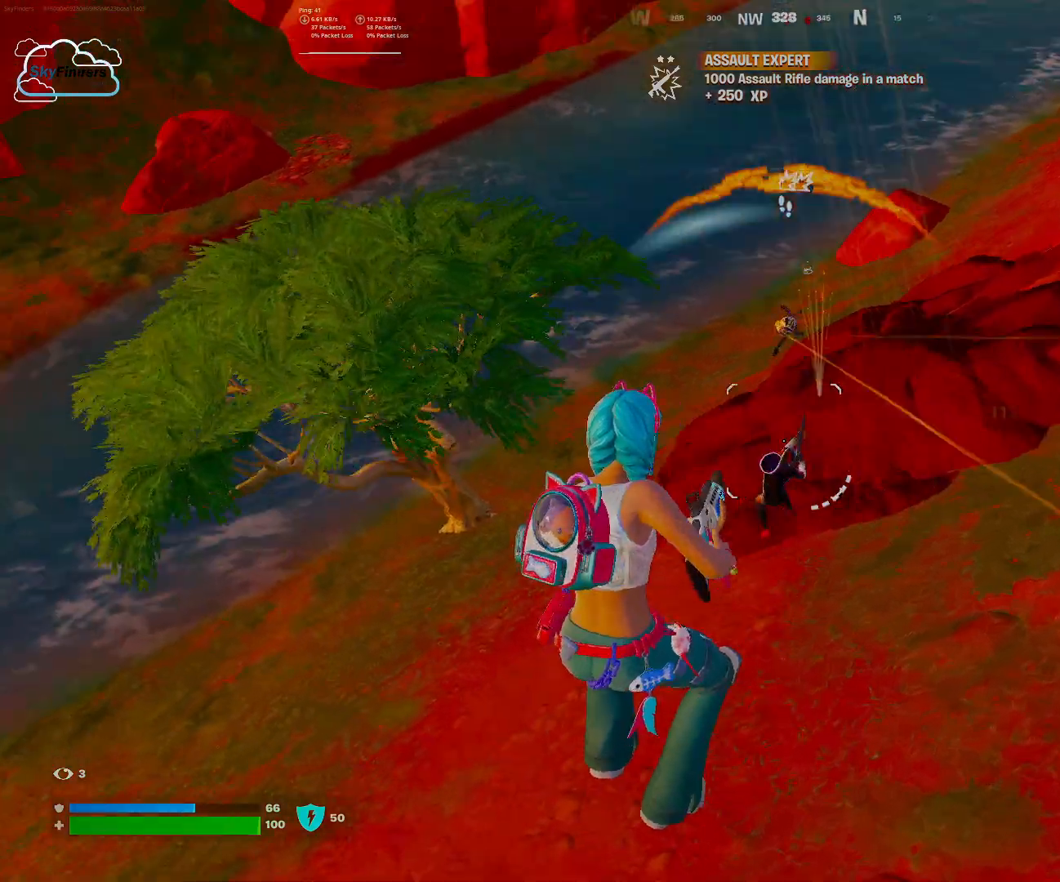
{"keys": ["w"], "mouse": ["left"], "events": [[433, "mouse_left", "down"]]}
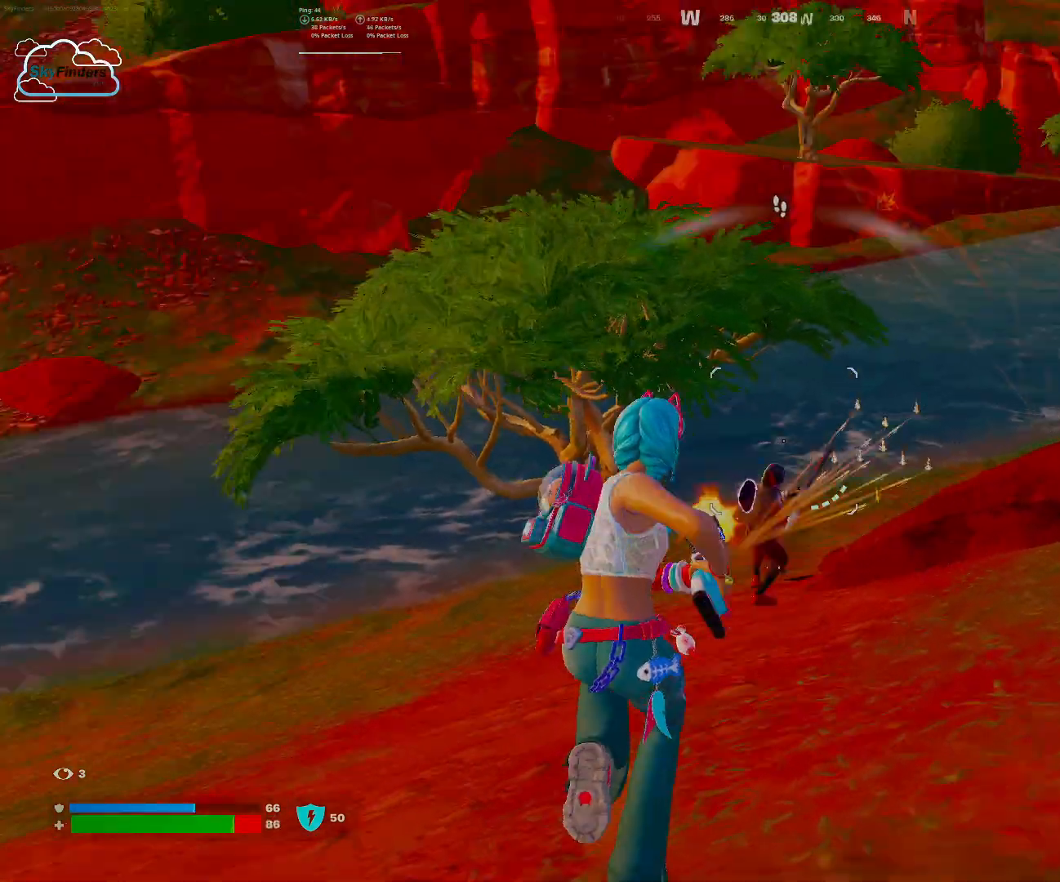
{"keys": [], "mouse": ["left"], "events": [[133, "a", "down"], [367, "a", "up"], [367, "mouse_left", "up"], [433, "w", "up"], [500, "mouse_left", "down"]]}
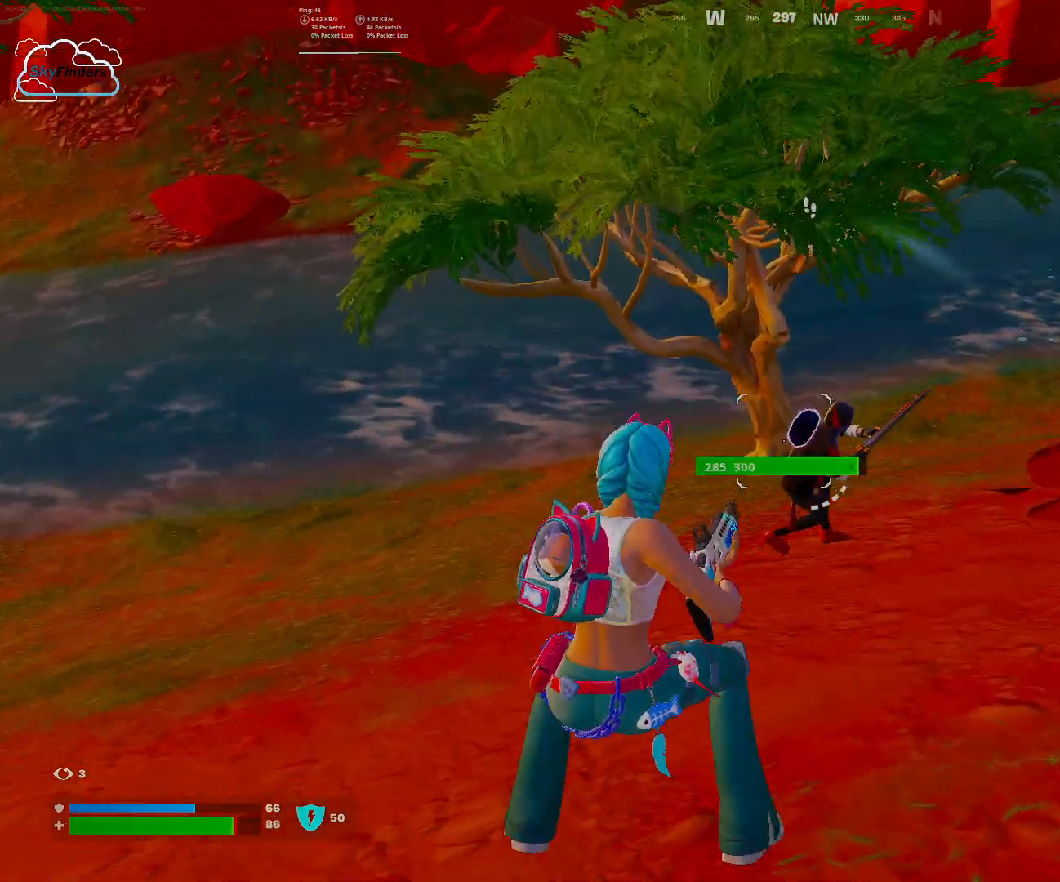
{"keys": ["s"], "mouse": [], "events": [[133, "mouse_left", "up"], [133, "s", "down"], [200, "mouse_left", "down"], [367, "mouse_left", "up"]]}
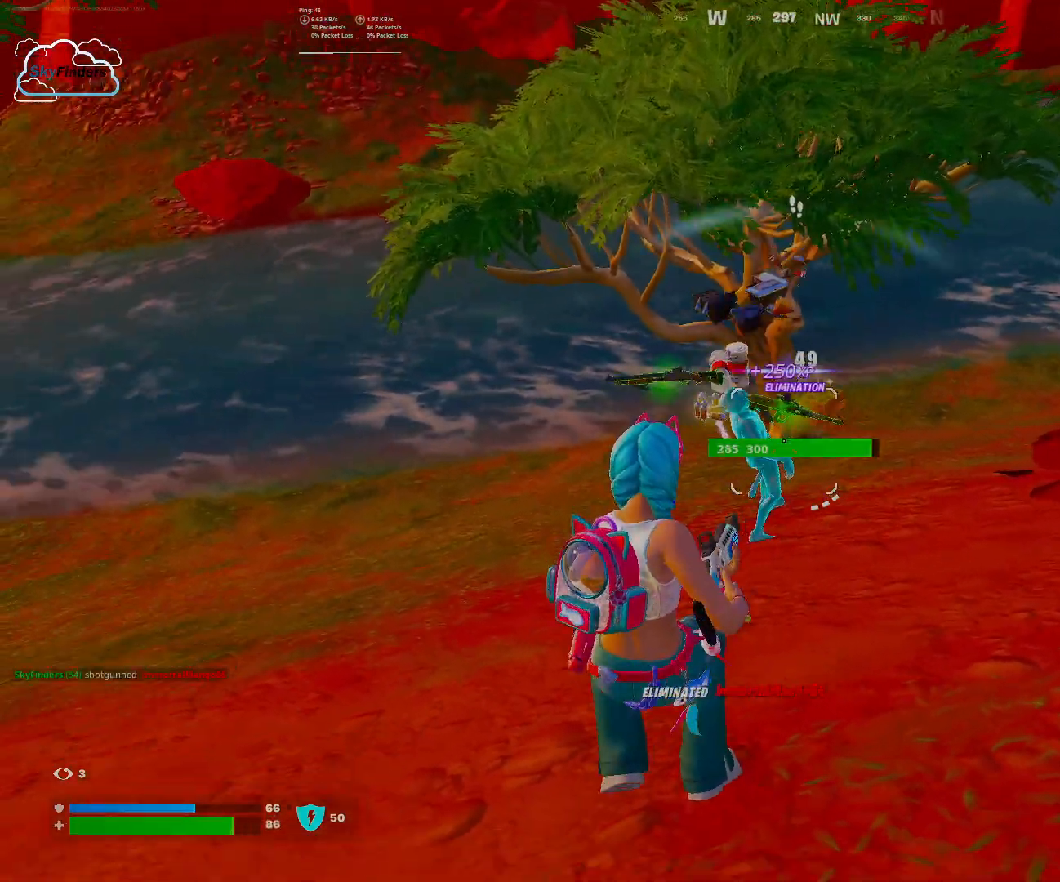
{"keys": ["r", "w"], "mouse": [], "events": [[200, "s", "up"], [300, "w", "down"], [433, "r", "down"]]}
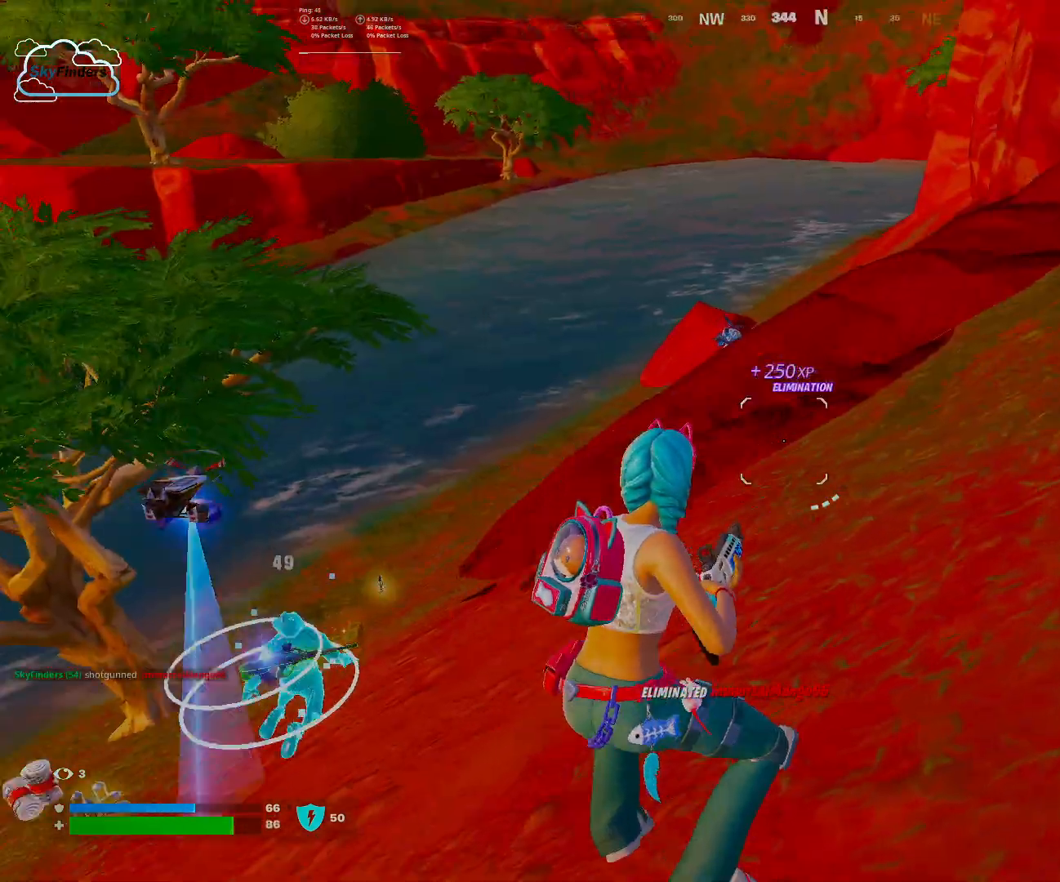
{"keys": ["w"], "mouse": [], "events": [[67, "r", "up"]]}
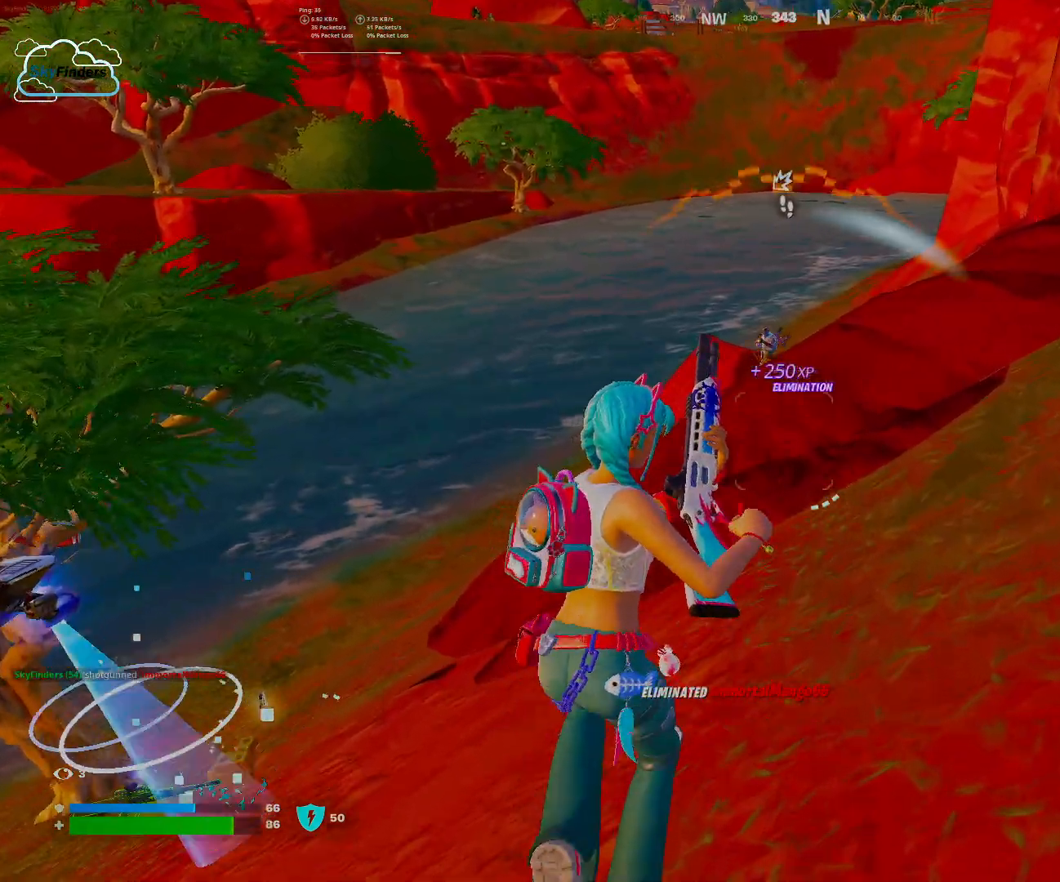
{"keys": ["w"], "mouse": [], "events": [[133, "d", "down"], [333, "d", "up"]]}
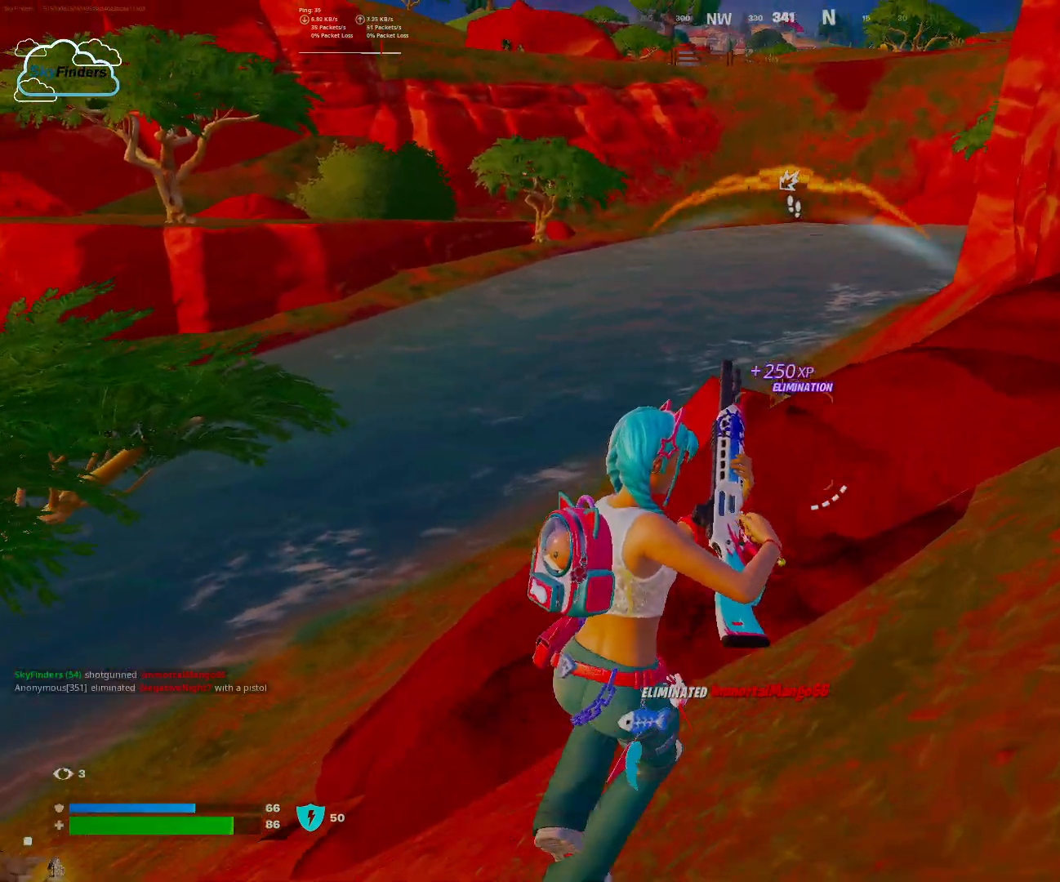
{"keys": [], "mouse": [], "events": [[67, "a", "down"], [67, "mouse_right", "down"], [267, "a", "up"], [333, "w", "up"], [400, "mouse_right", "up"]]}
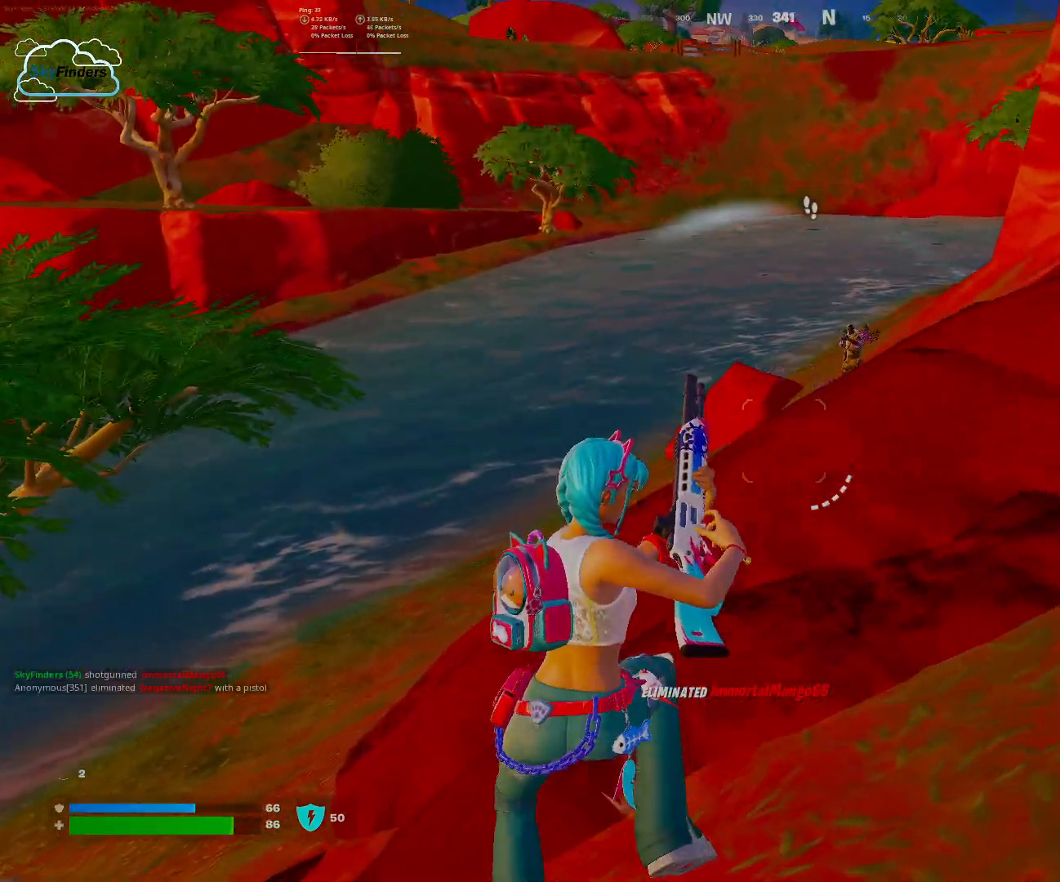
{"keys": [], "mouse": [], "events": [[33, "w", "down"], [67, "w", "up"], [267, "1", "down"], [400, "1", "up"]]}
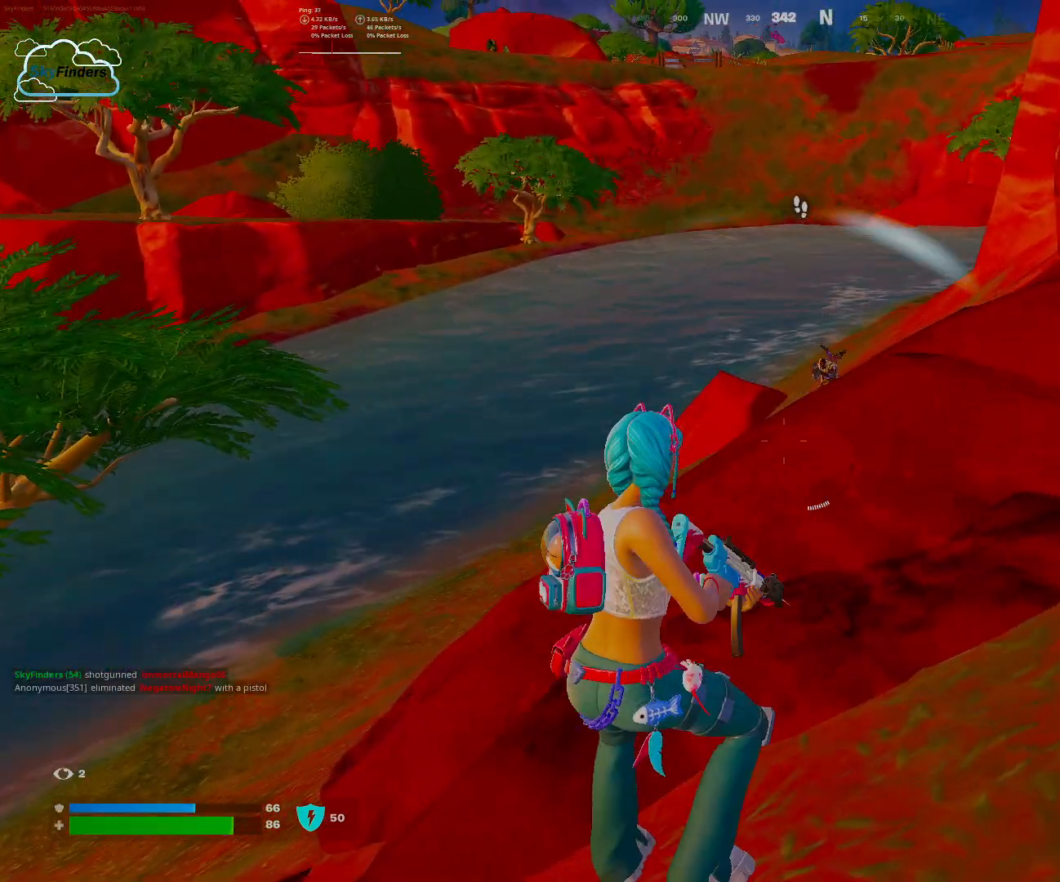
{"keys": ["d"], "mouse": [], "events": [[267, "r", "down"], [367, "r", "up"], [500, "d", "down"]]}
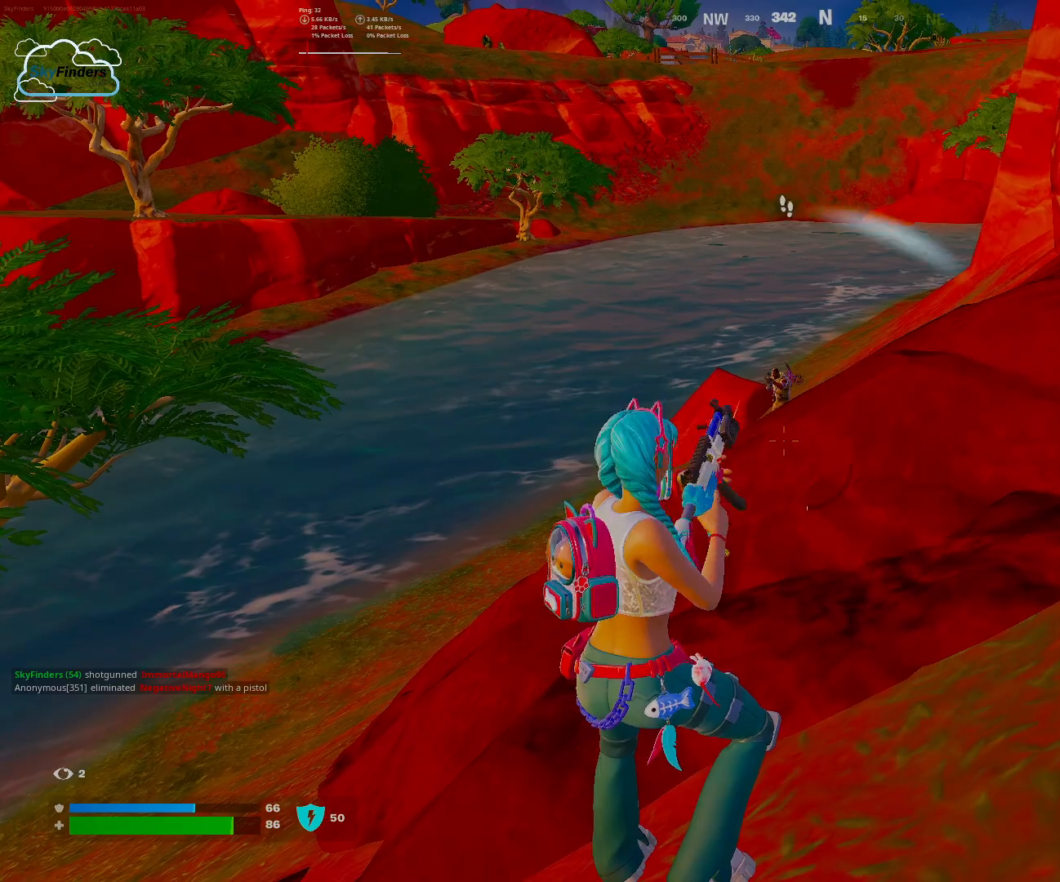
{"keys": ["d"], "mouse": [], "events": []}
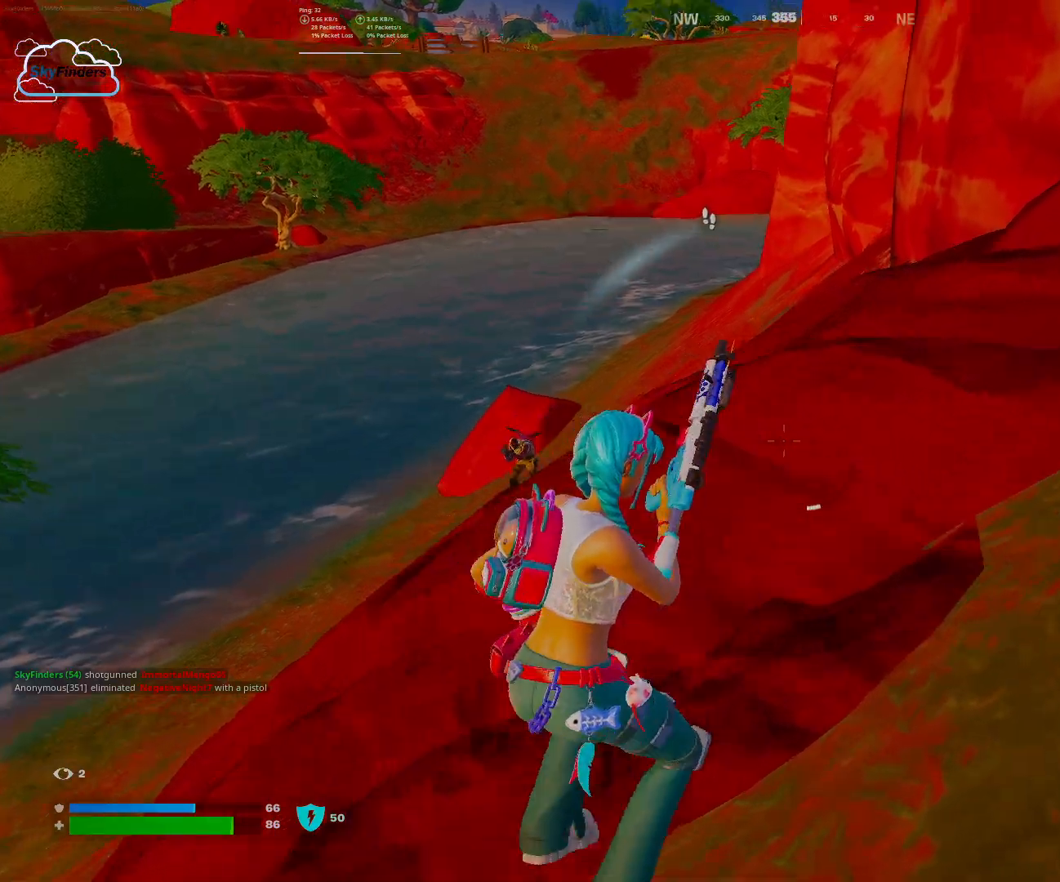
{"keys": ["d", "s"], "mouse": [], "events": [[233, "s", "down"]]}
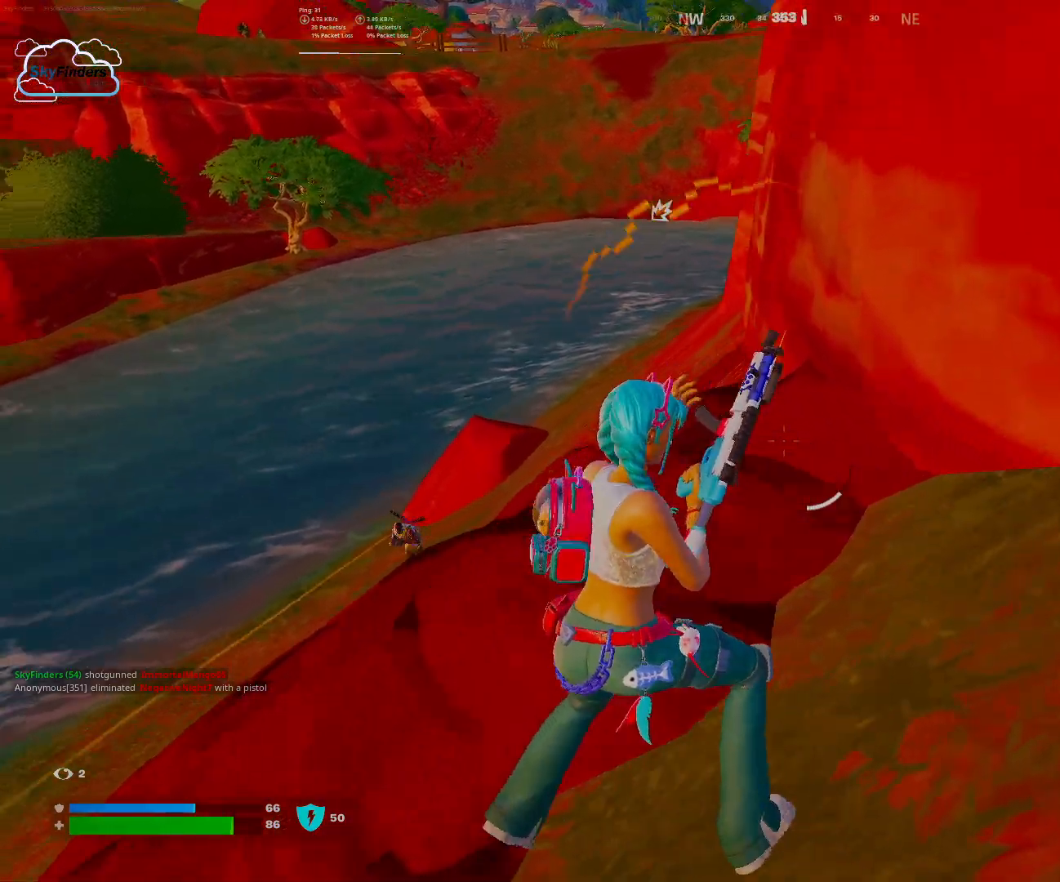
{"keys": ["d", "s"], "mouse": [], "events": [[100, "space", "down"], [233, "space", "up"]]}
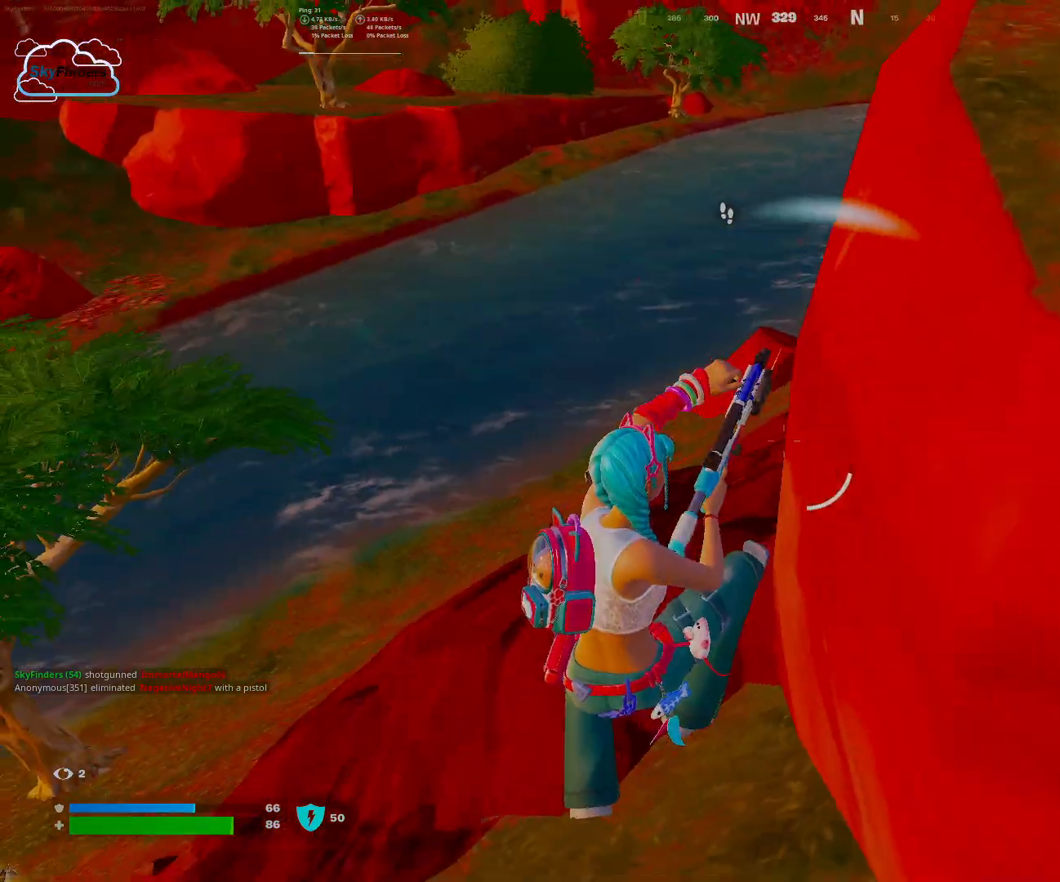
{"keys": ["a", "w"], "mouse": ["right"], "events": [[167, "a", "down"], [167, "d", "up"], [167, "s", "up"], [433, "w", "down"], [500, "mouse_right", "down"]]}
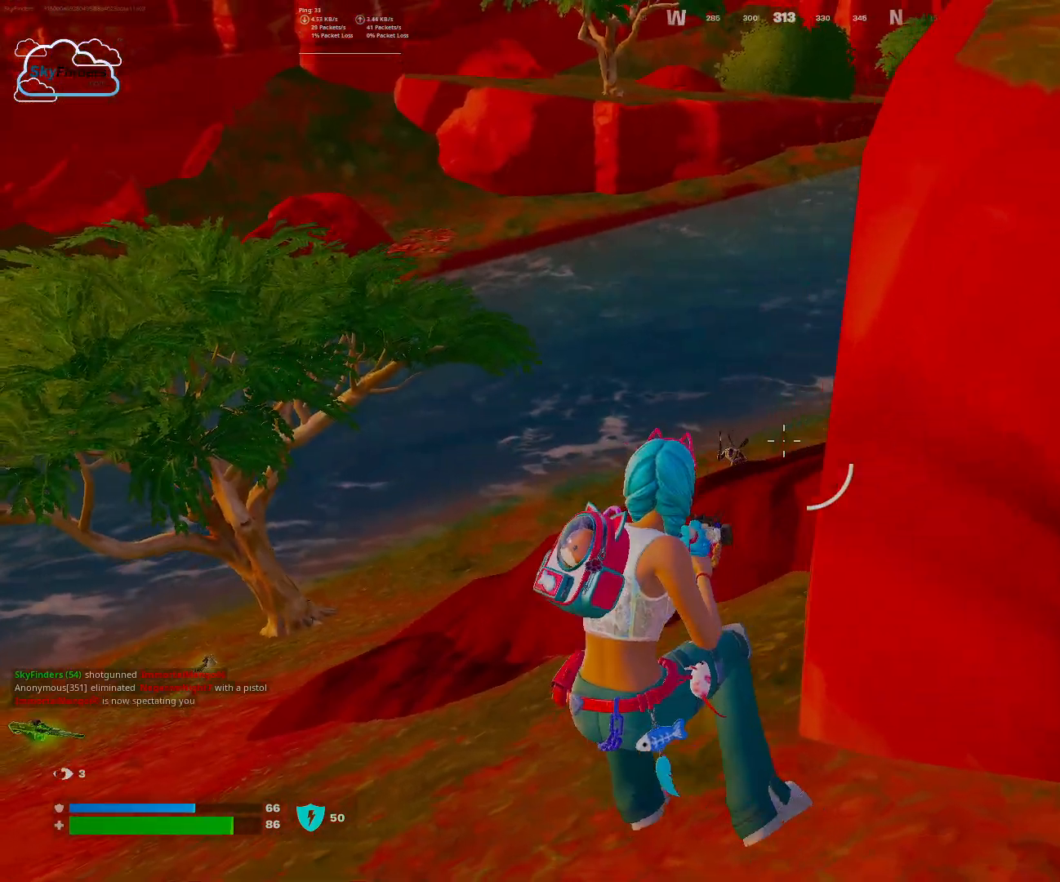
{"keys": ["a", "w"], "mouse": ["right"], "events": []}
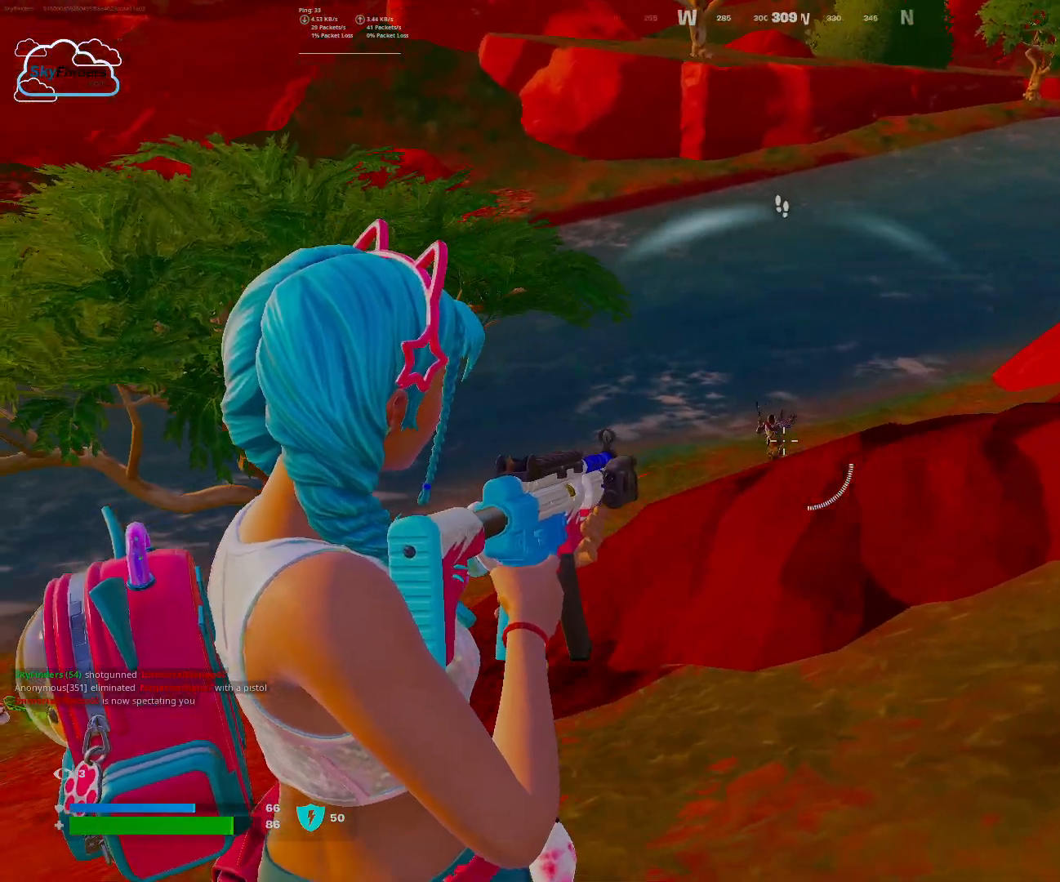
{"keys": ["w"], "mouse": ["left", "right"], "events": [[133, "mouse_left", "down"], [300, "a", "up"]]}
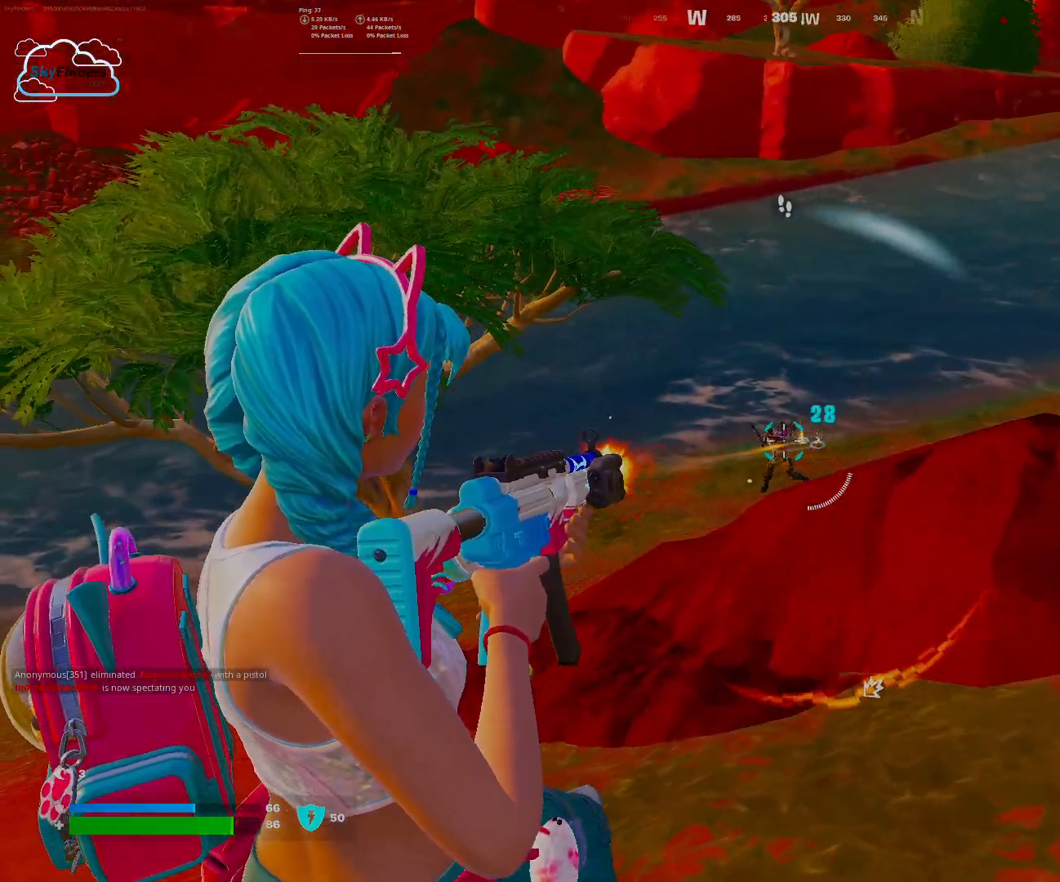
{"keys": ["a", "w"], "mouse": ["left", "right"], "events": [[67, "a", "down"]]}
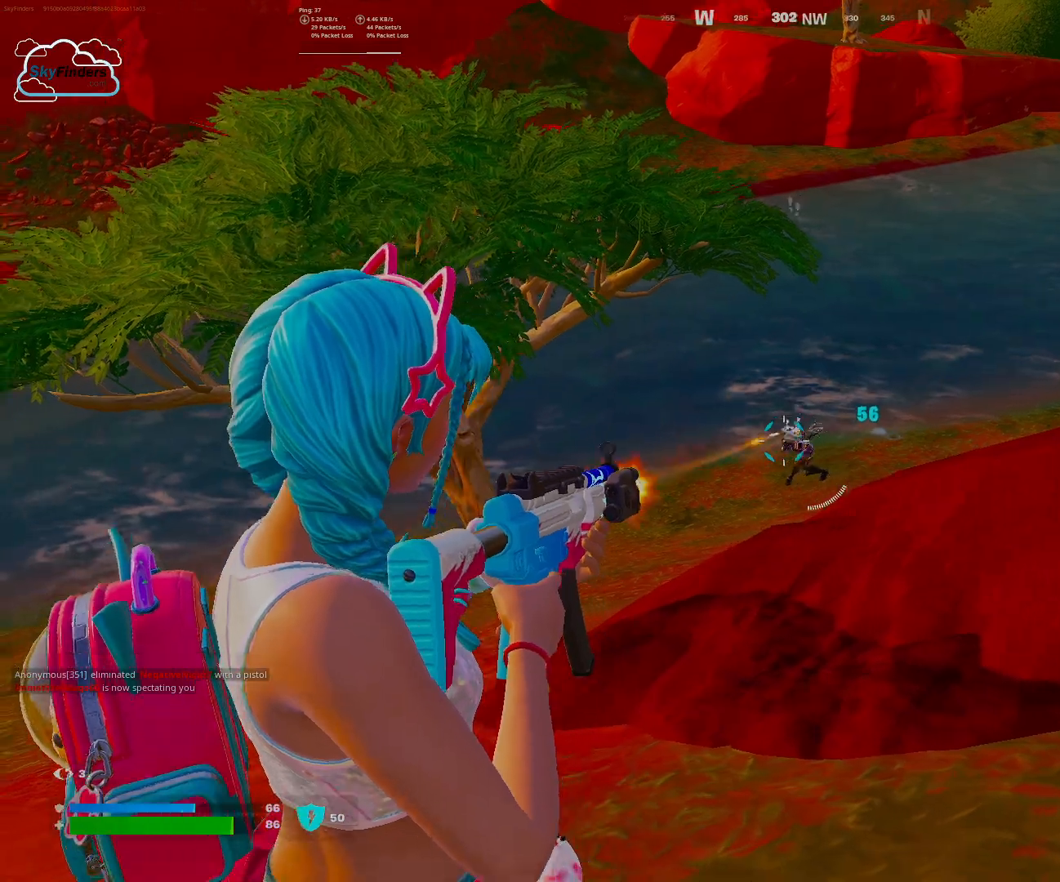
{"keys": ["a", "w"], "mouse": ["left", "right"], "events": []}
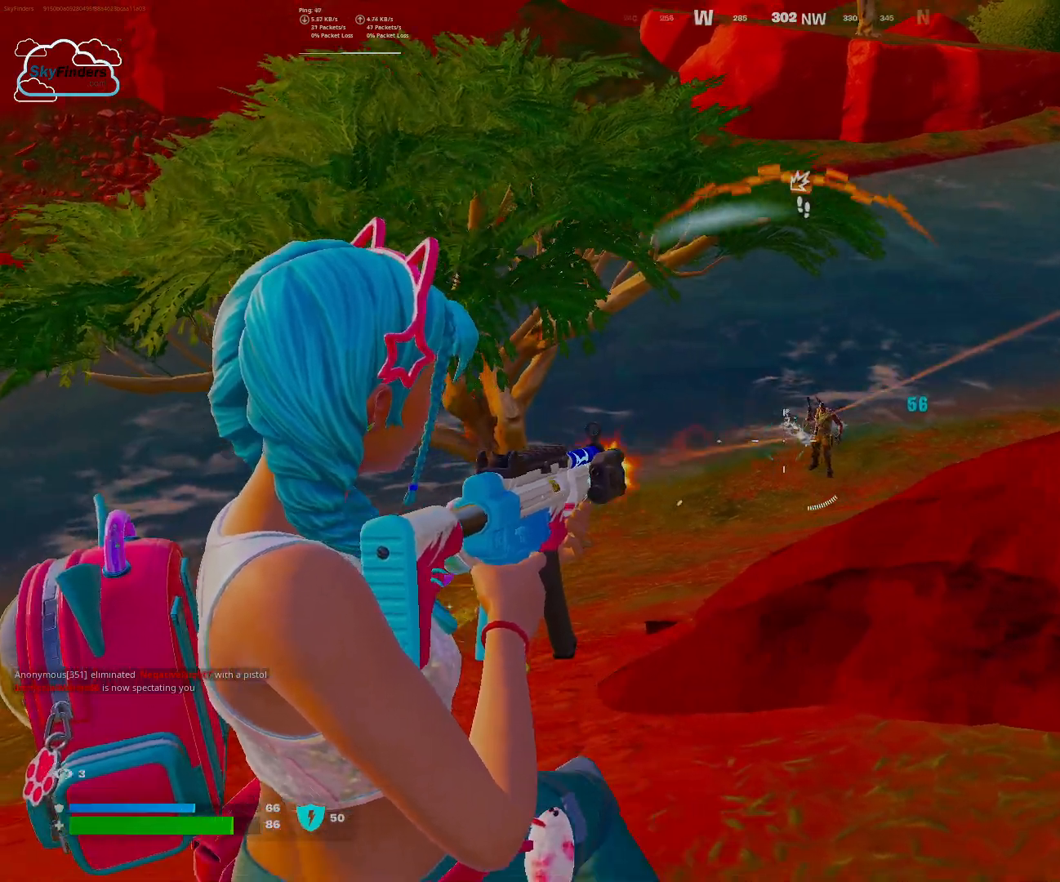
{"keys": ["w"], "mouse": ["left", "right"], "events": [[133, "a", "up"]]}
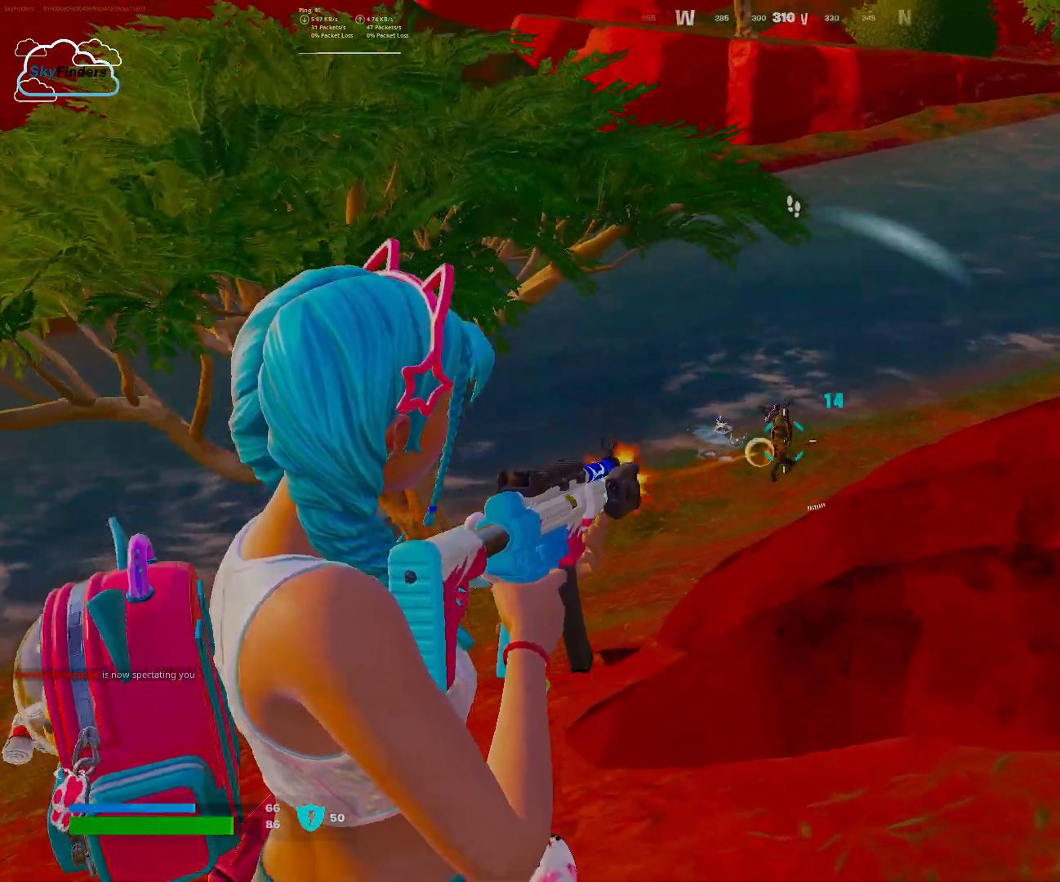
{"keys": ["2", "w"], "mouse": ["left", "right"], "events": [[467, "2", "down"]]}
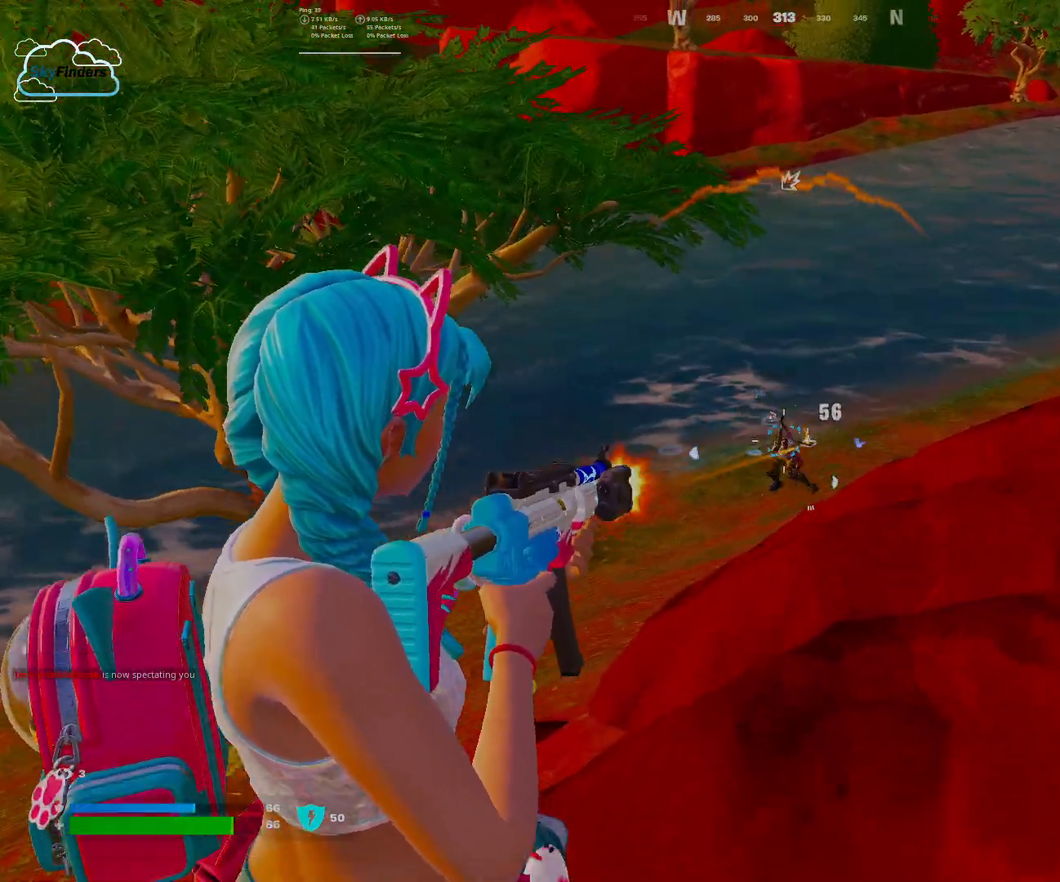
{"keys": ["w"], "mouse": ["left"], "events": [[67, "mouse_right", "up"], [133, "mouse_left", "up"], [167, "2", "up"], [400, "mouse_left", "down"]]}
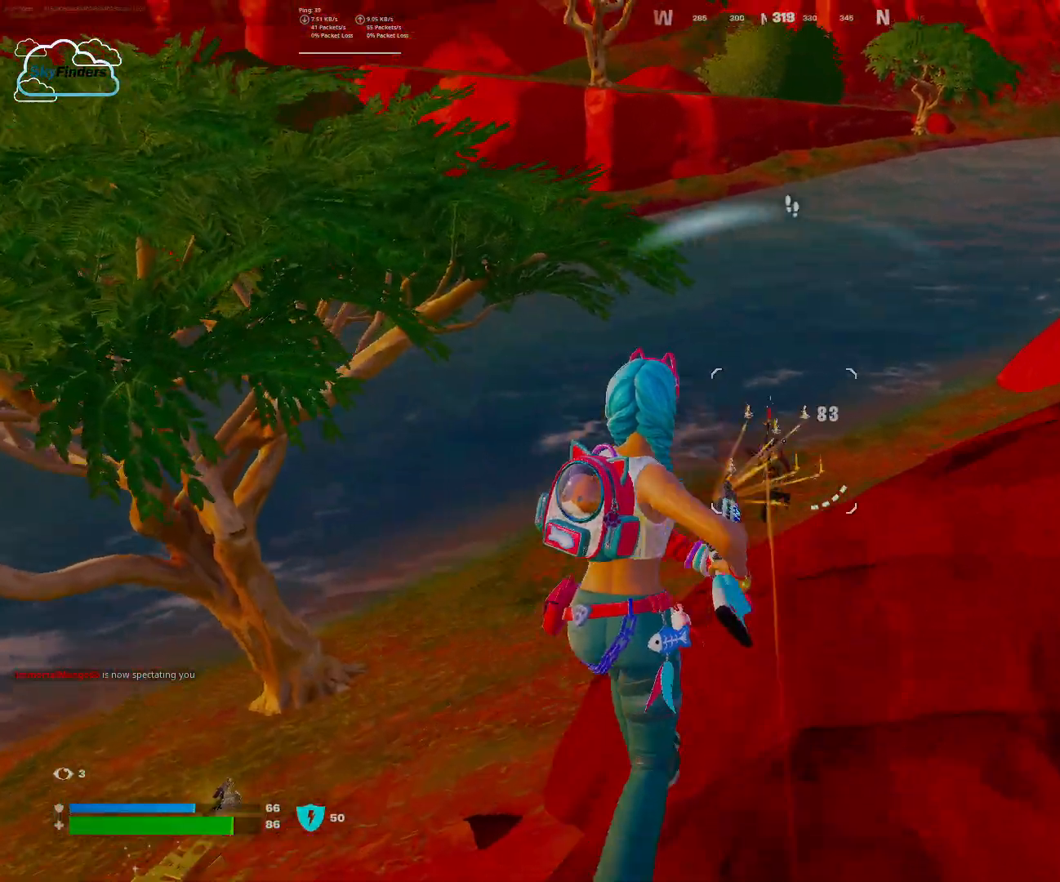
{"keys": ["w"], "mouse": ["left"], "events": [[100, "mouse_left", "up"], [200, "mouse_left", "down"], [333, "mouse_left", "up"], [467, "mouse_left", "down"]]}
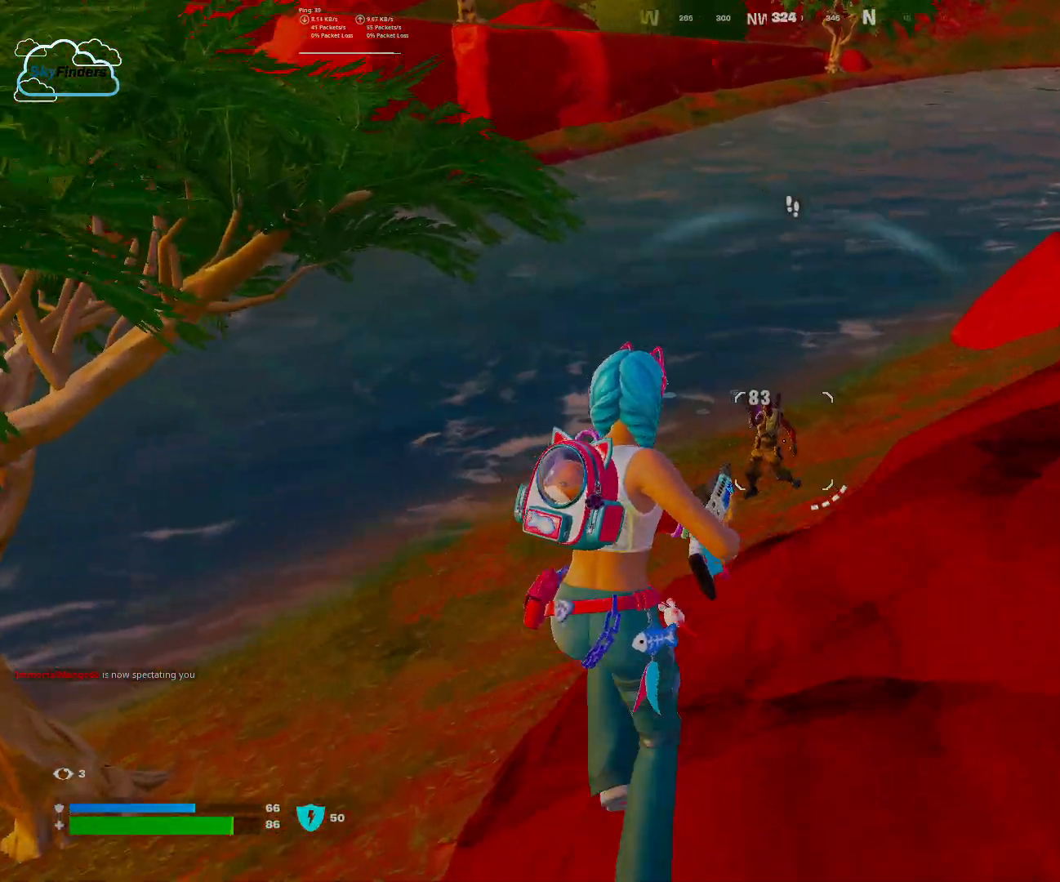
{"keys": ["w"], "mouse": ["left"], "events": [[67, "mouse_left", "up"], [200, "mouse_left", "down"], [300, "mouse_left", "up"], [400, "mouse_left", "down"]]}
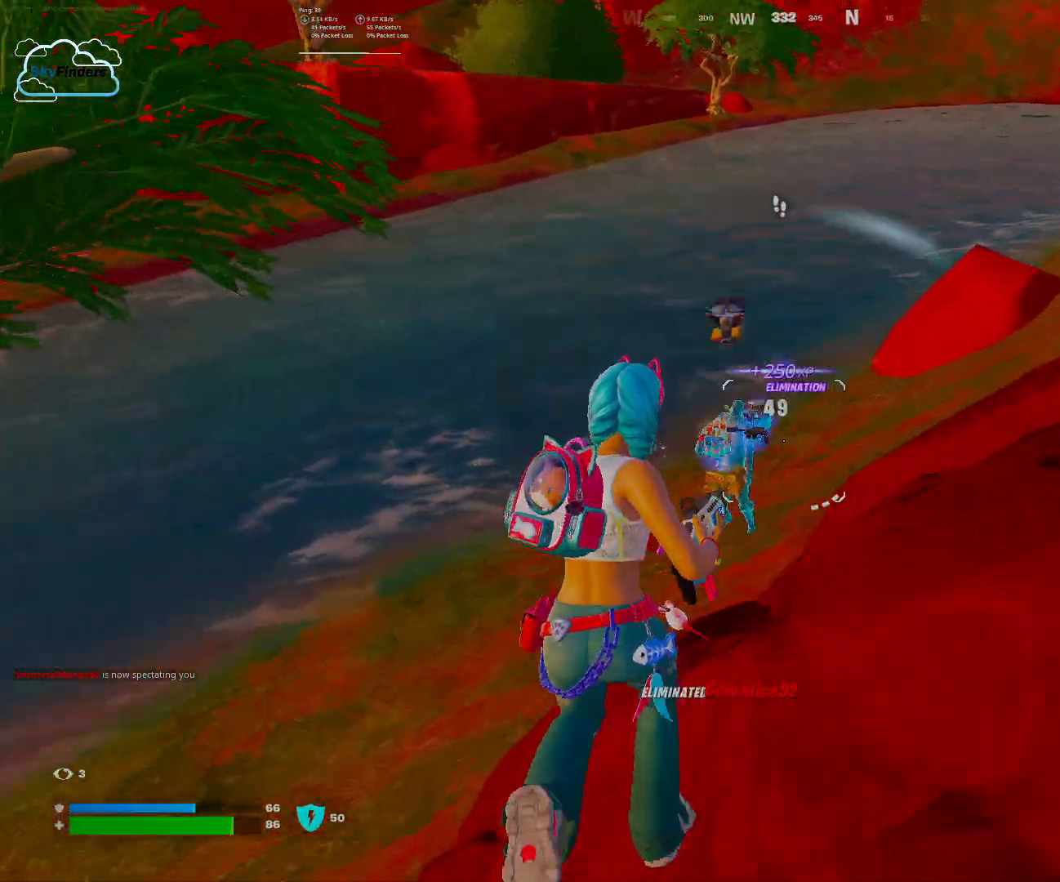
{"keys": ["shift", "w"], "mouse": [], "events": [[33, "mouse_left", "up"], [400, "shift", "down"]]}
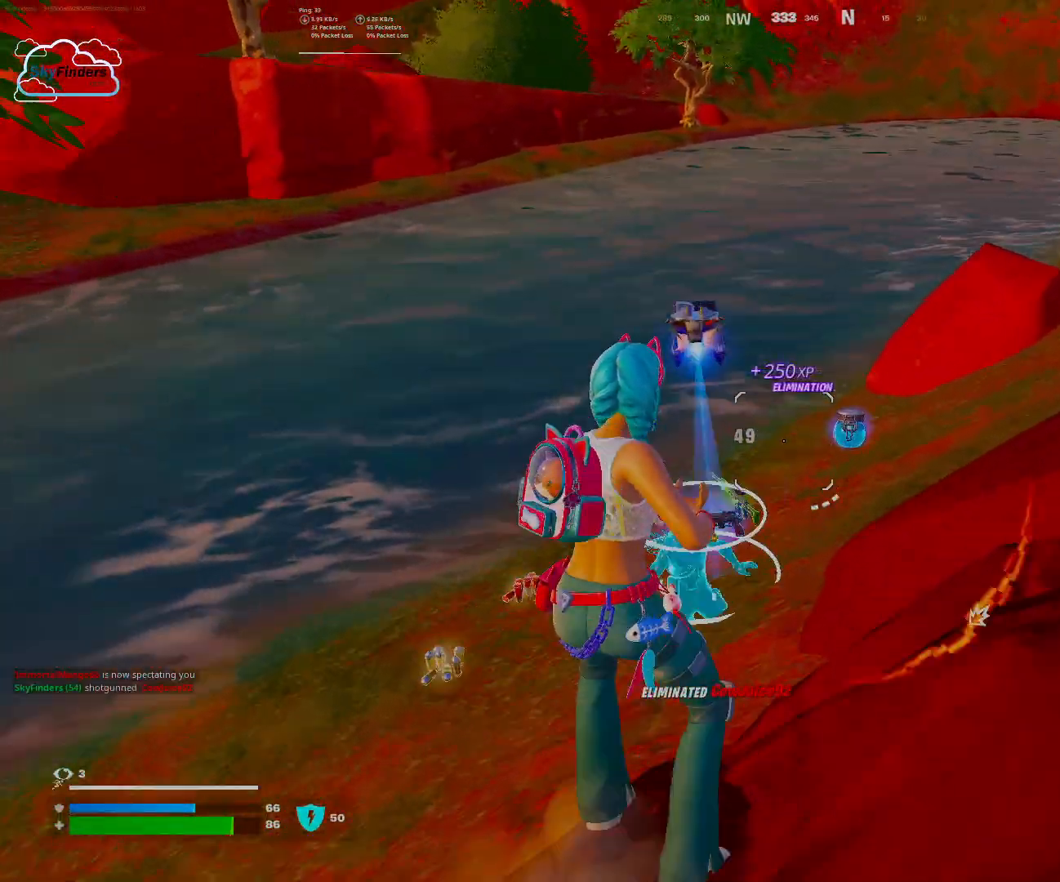
{"keys": ["w"], "mouse": [], "events": [[100, "shift", "up"]]}
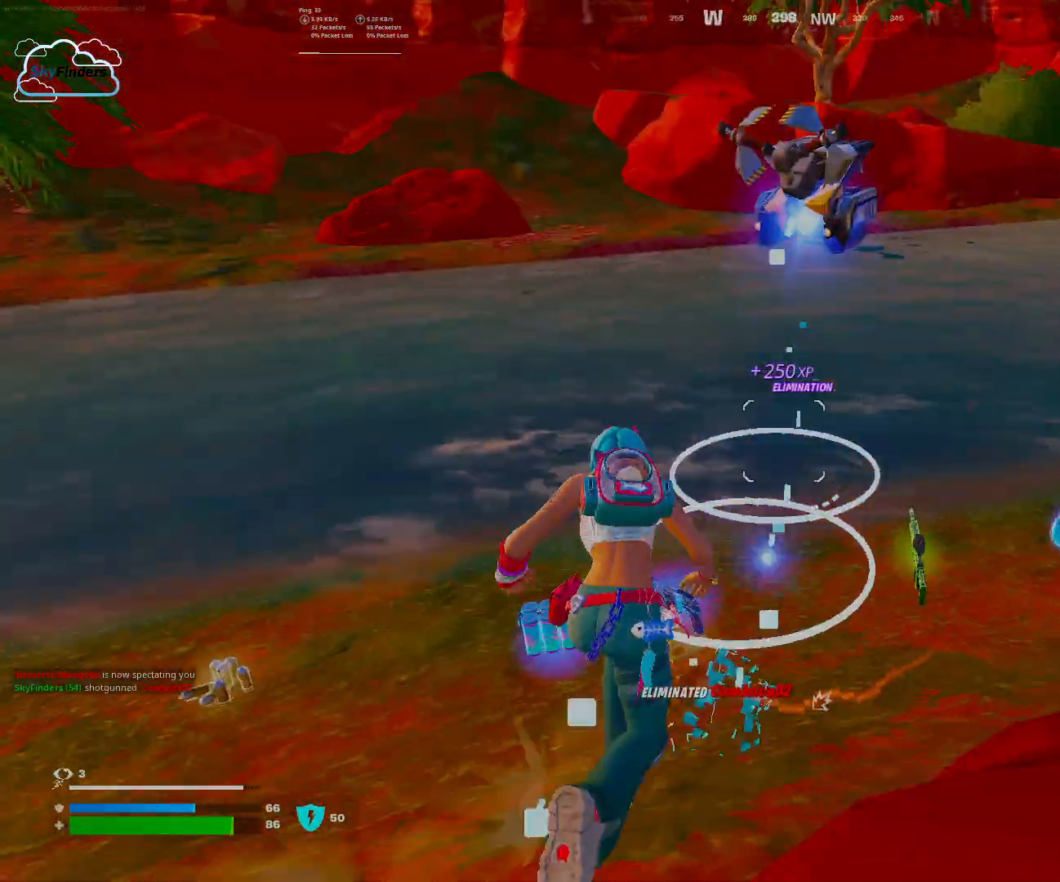
{"keys": ["a"], "mouse": [], "events": [[233, "a", "down"], [300, "w", "up"], [400, "q", "down"], [433, "q", "up"]]}
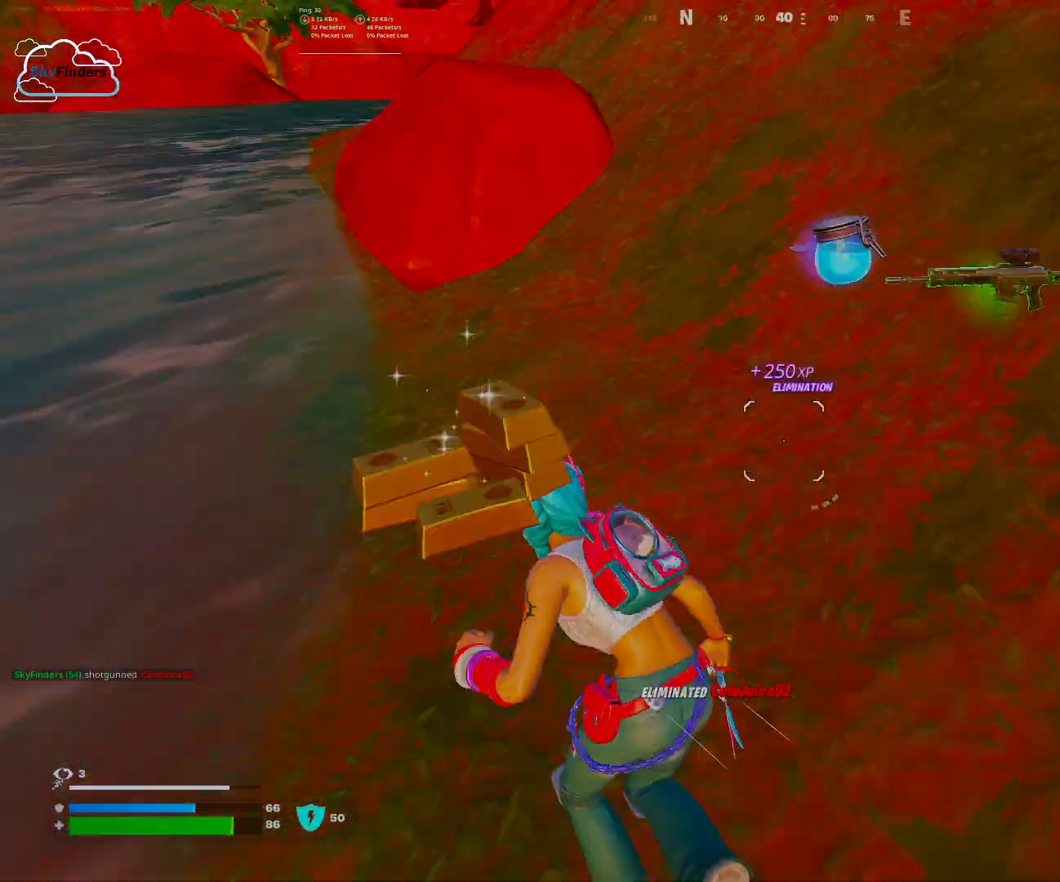
{"keys": ["w"], "mouse": [], "events": [[133, "a", "up"], [200, "d", "down"], [367, "w", "down"], [433, "d", "up"]]}
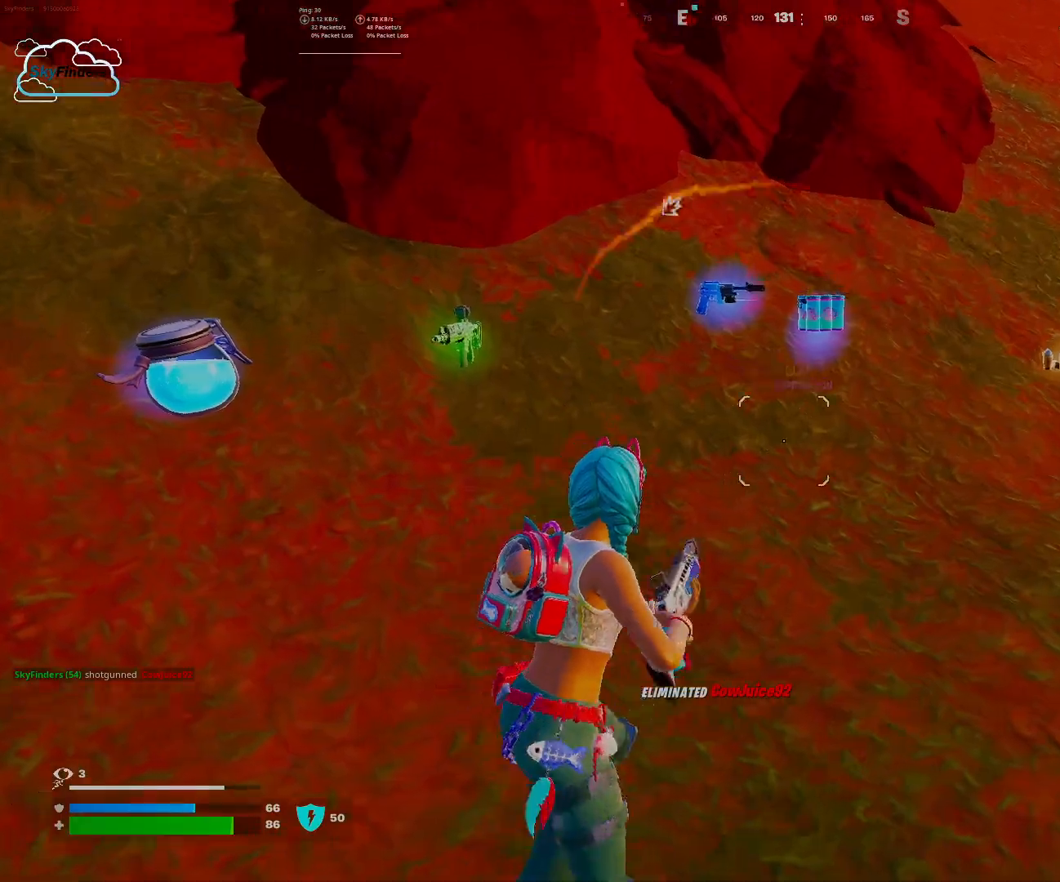
{"keys": ["w"], "mouse": [], "events": [[100, "shift", "down"], [233, "shift", "up"]]}
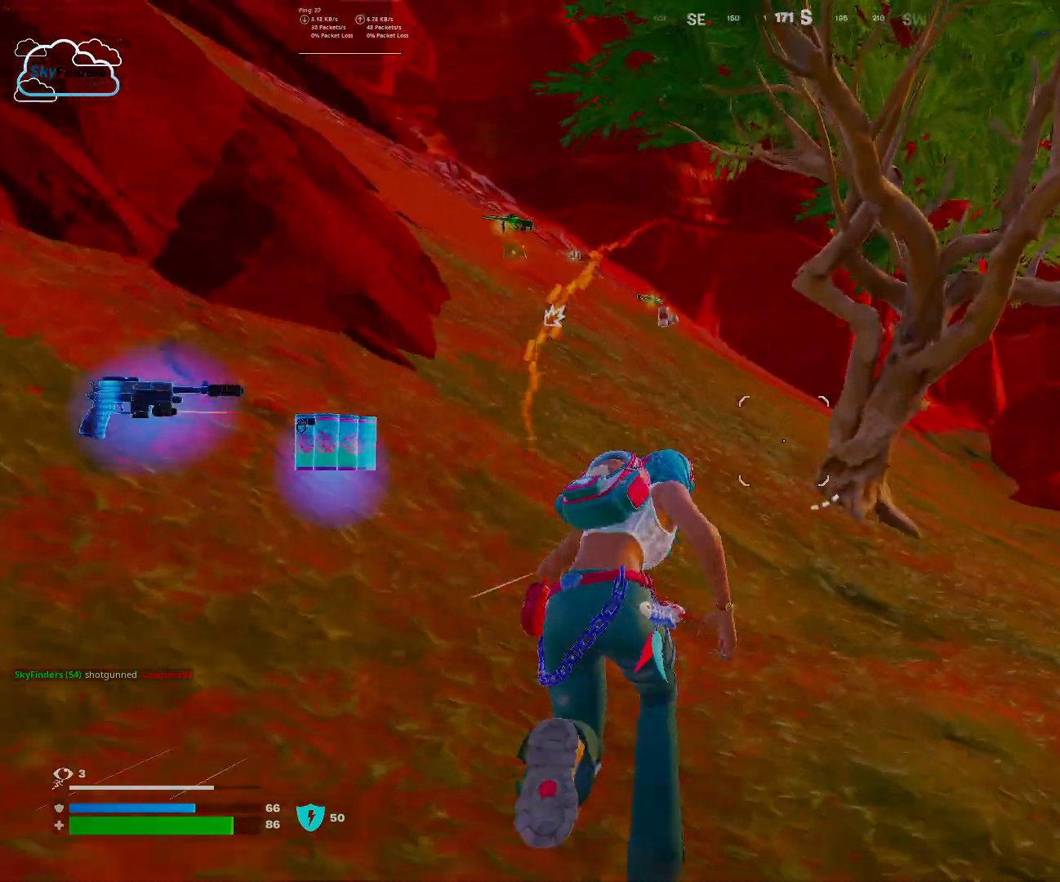
{"keys": ["d", "w"], "mouse": [], "events": [[333, "d", "down"]]}